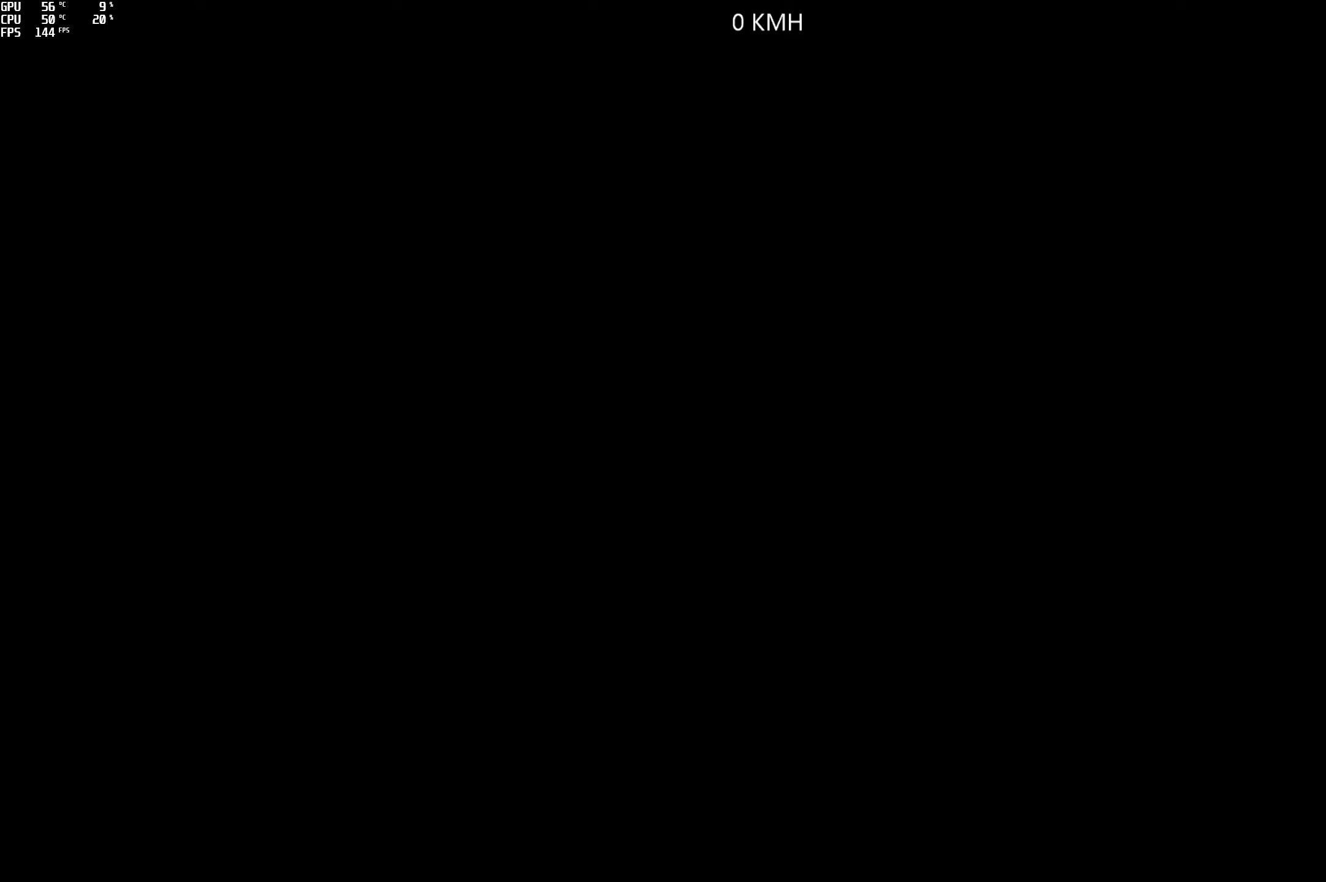
Gameplay with a controller (Xbox layout); each line is a JSON object with the inputs held at the frame after it. "events" lists button and stick changes between this image and that frame as [ms after this image, input, new state], when the widget could be followed in between.
{"buttons": [], "left_stick": "center", "right_stick": "down", "events": [[34, "R2", "up"]]}
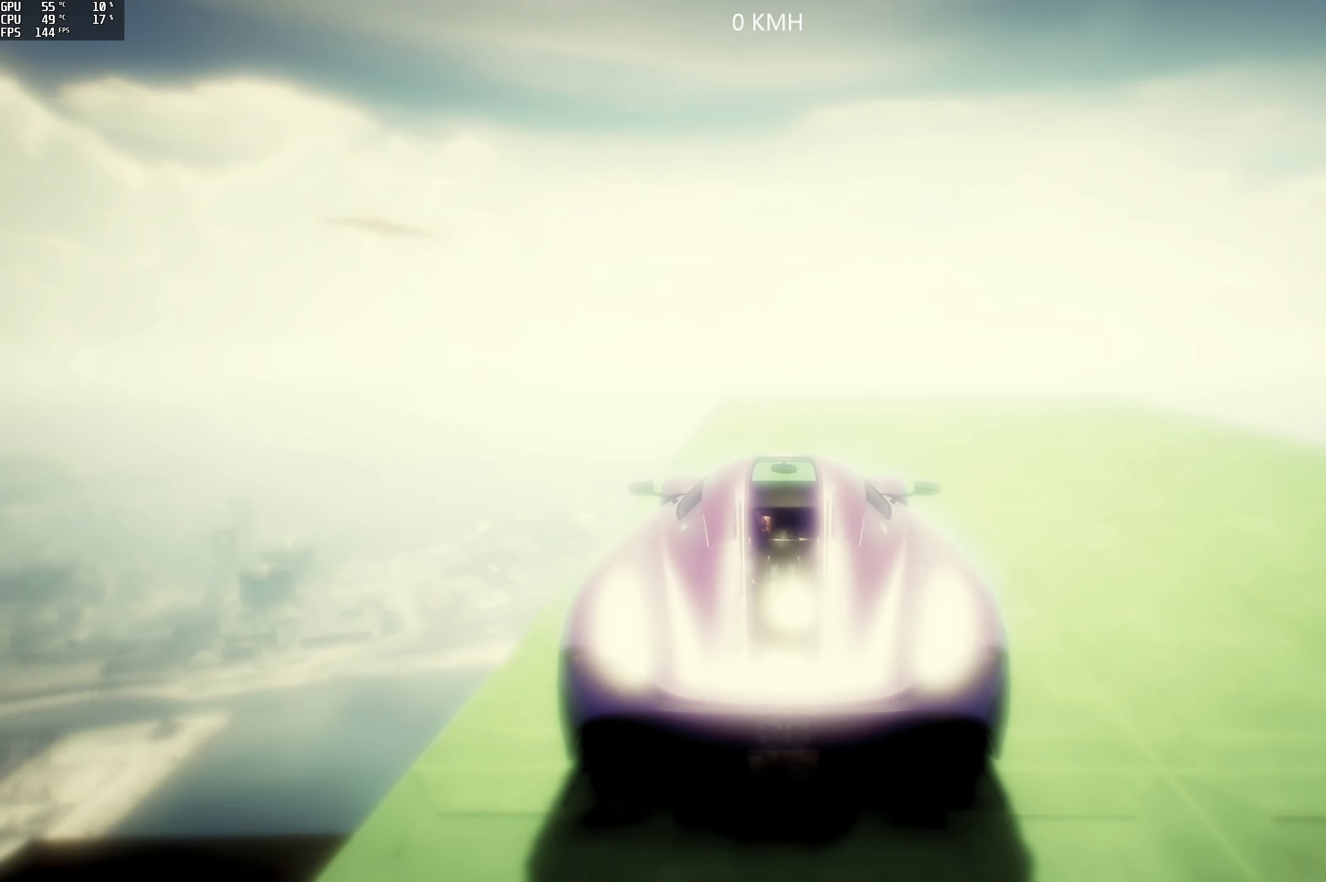
{"buttons": ["R2"], "left_stick": "right", "right_stick": "down", "events": [[67, "R2", "down"], [400, "left_stick", "right"]]}
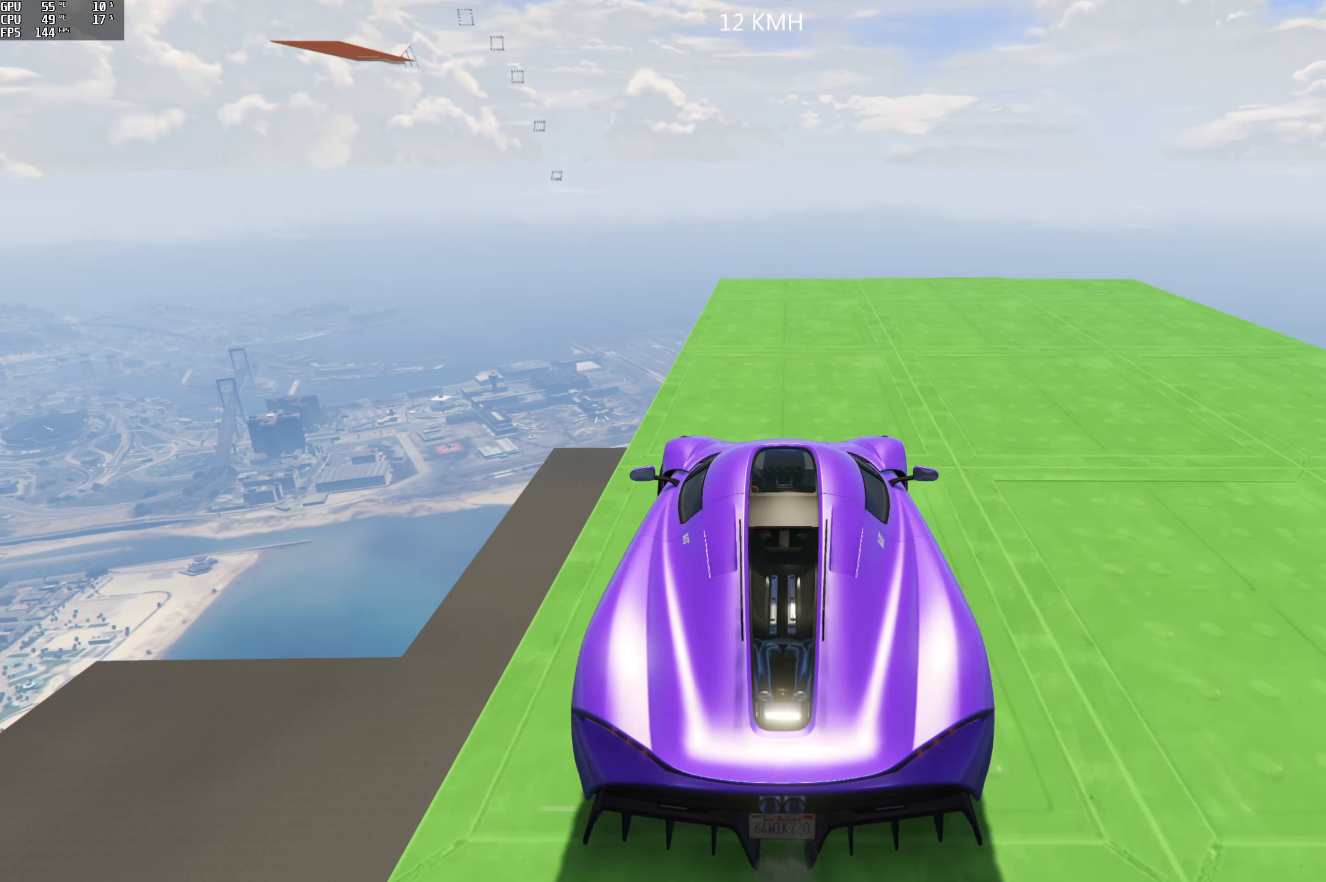
{"buttons": ["R2"], "left_stick": "center", "right_stick": "down", "events": [[384, "left_stick", "center"]]}
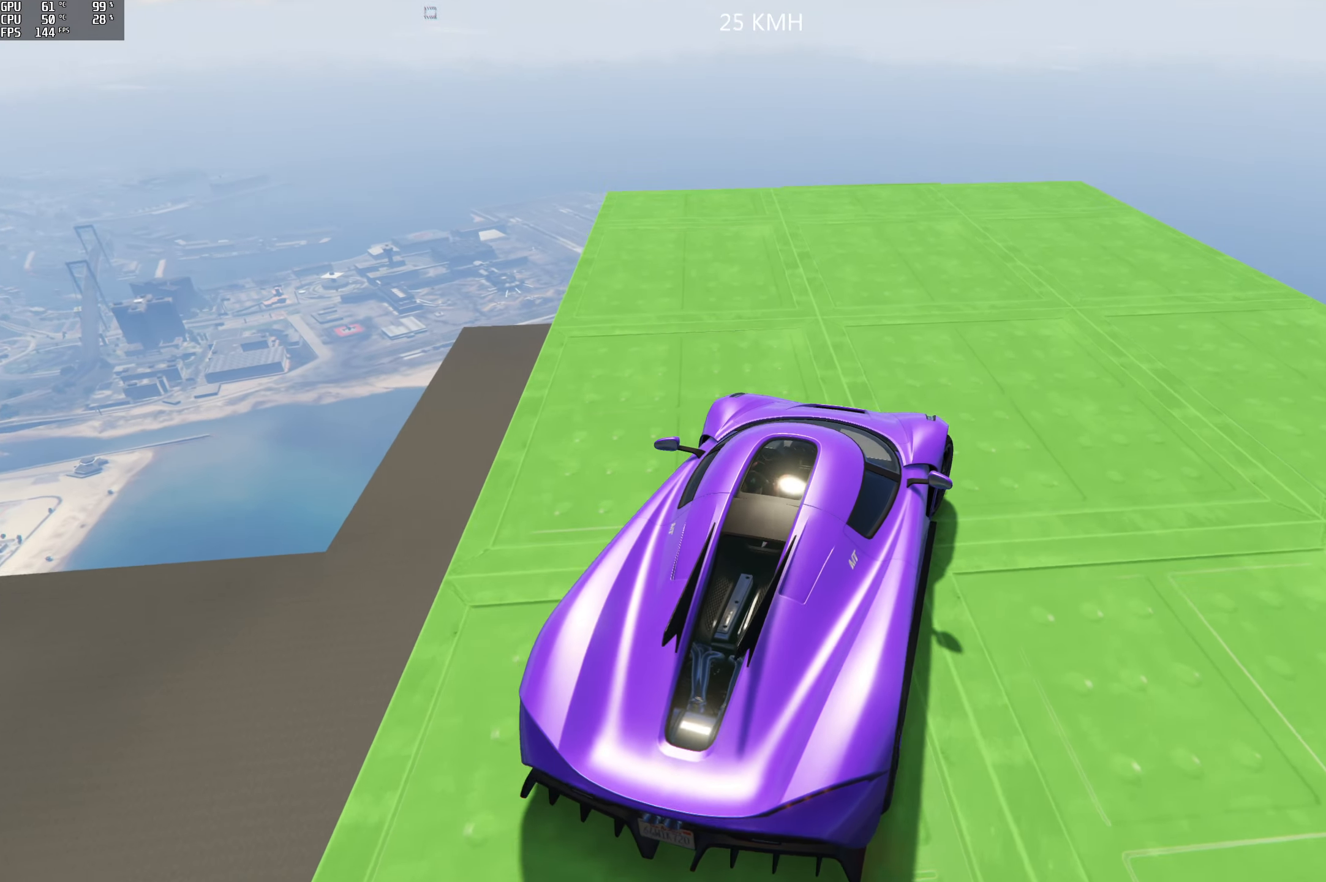
{"buttons": ["R2"], "left_stick": "left", "right_stick": "down", "events": [[34, "R2", "up"], [384, "R2", "down"], [384, "left_stick", "left"]]}
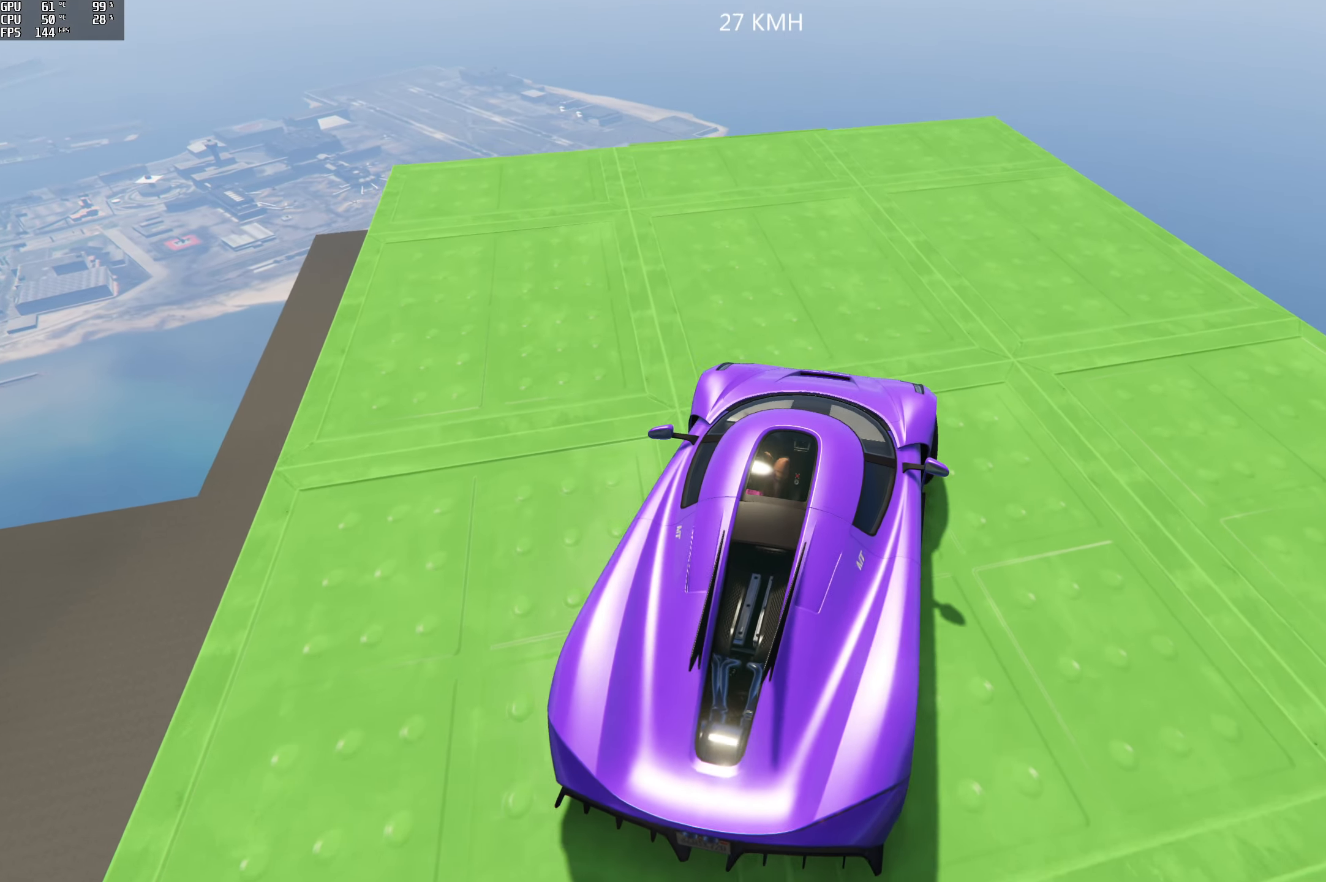
{"buttons": [], "left_stick": "left", "right_stick": "down", "events": [[84, "R2", "up"], [84, "left_stick", "center"], [234, "left_stick", "left"], [417, "left_stick", "center"], [500, "left_stick", "left"]]}
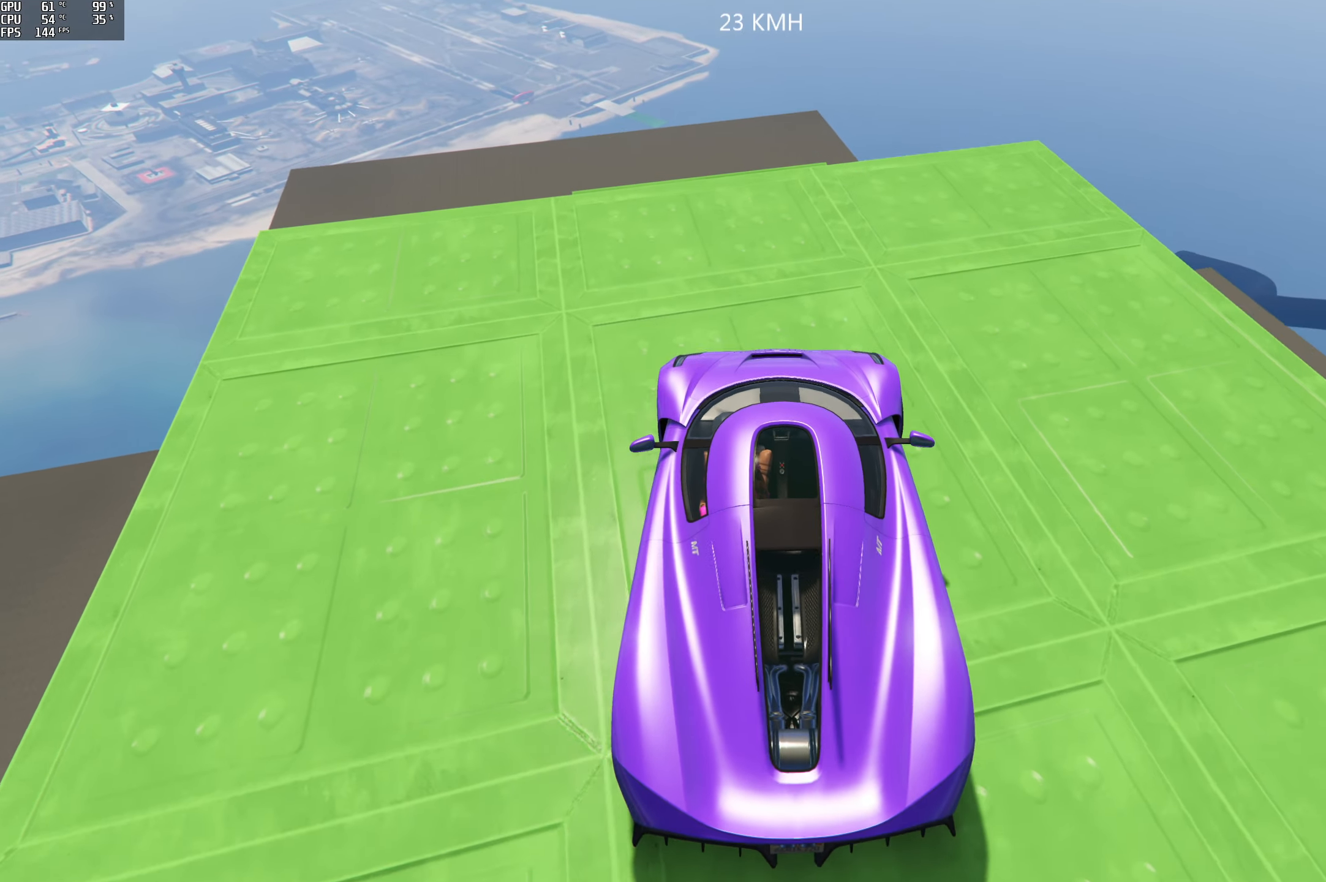
{"buttons": [], "left_stick": "left", "right_stick": "down", "events": [[134, "left_stick", "center"], [467, "left_stick", "left"]]}
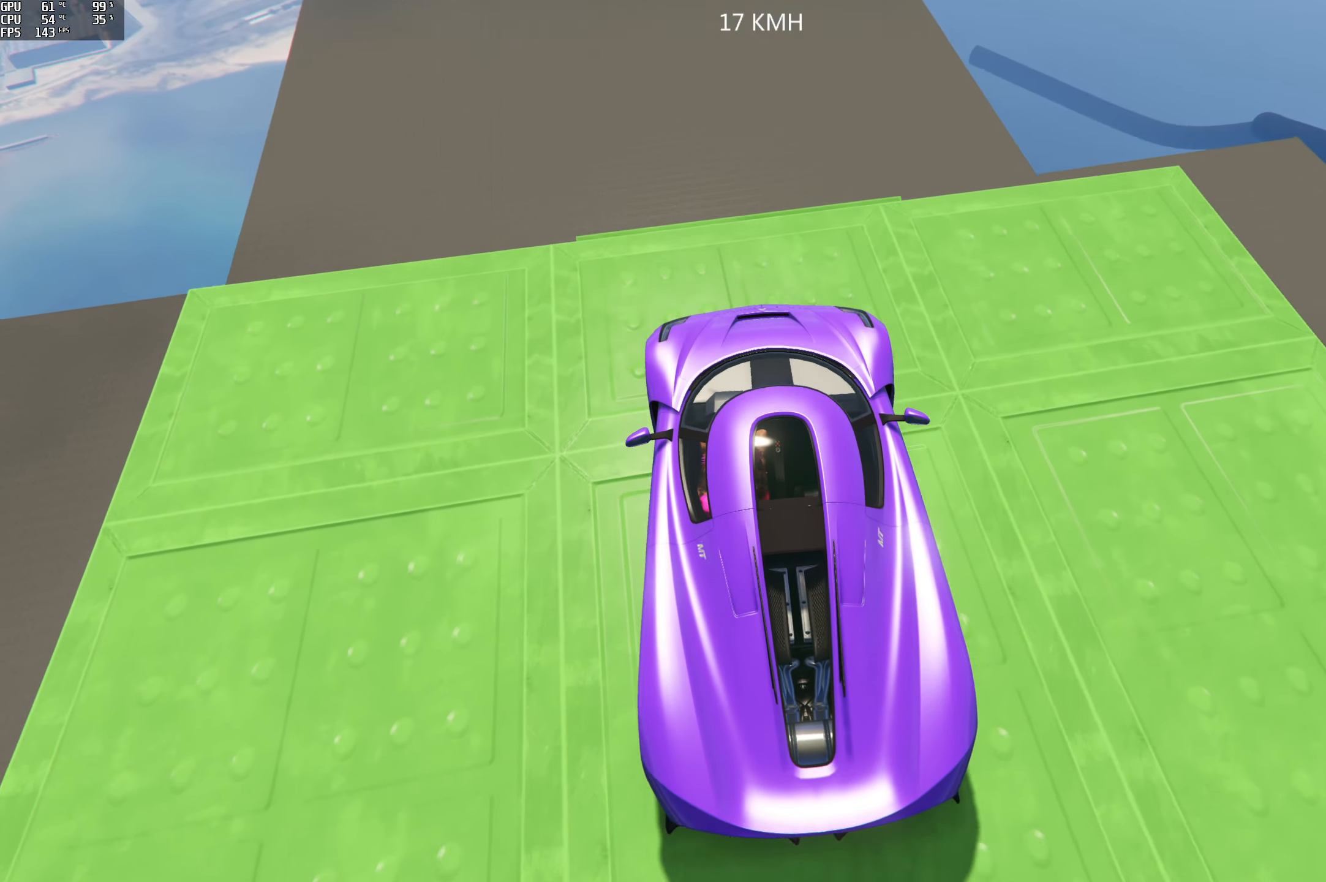
{"buttons": ["R2"], "left_stick": "center", "right_stick": "down", "events": [[100, "left_stick", "center"], [217, "left_stick", "left"], [334, "left_stick", "center"], [467, "R2", "down"]]}
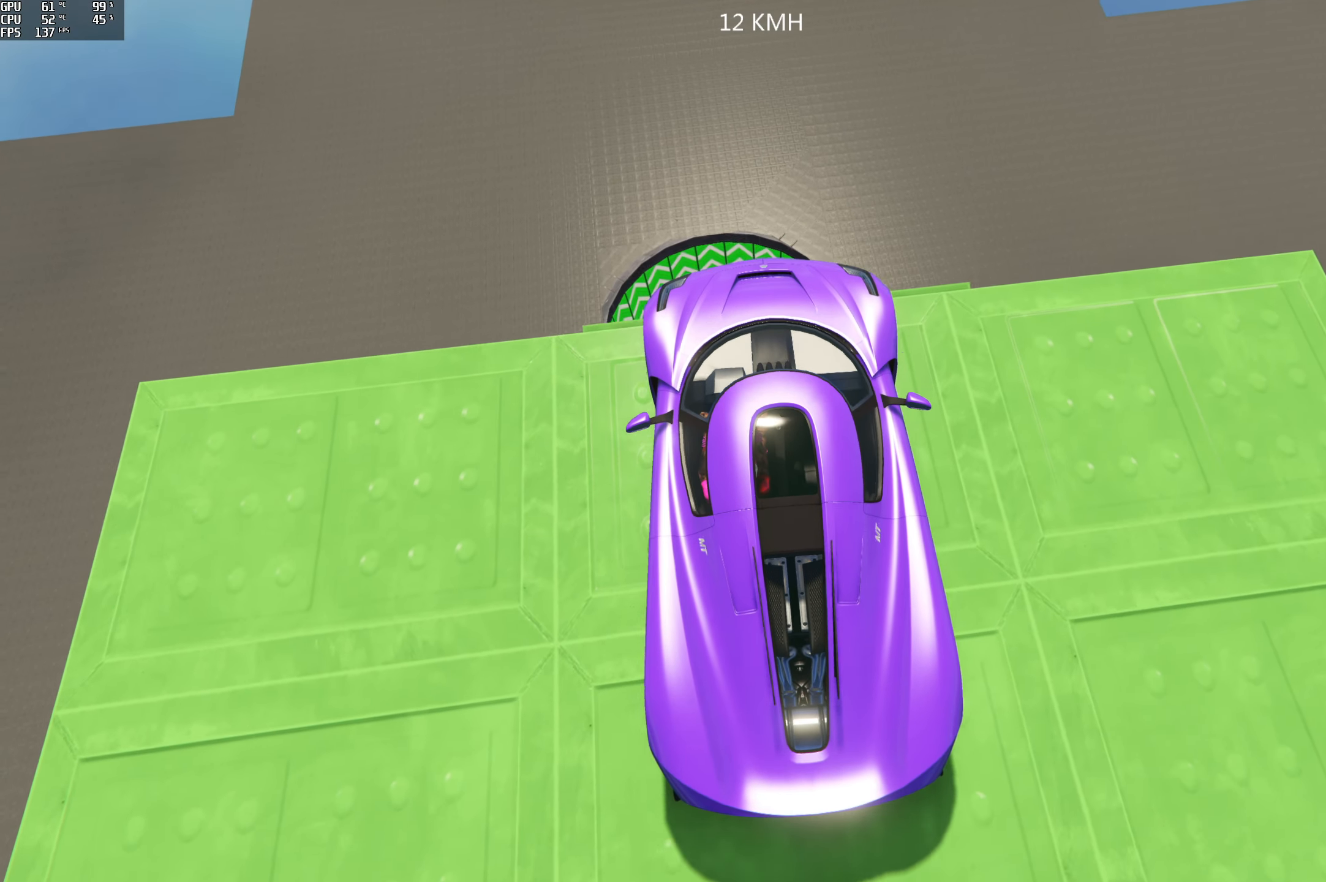
{"buttons": [], "left_stick": "center", "right_stick": "down", "events": [[184, "left_stick", "left"], [267, "R2", "up"], [334, "left_stick", "center"]]}
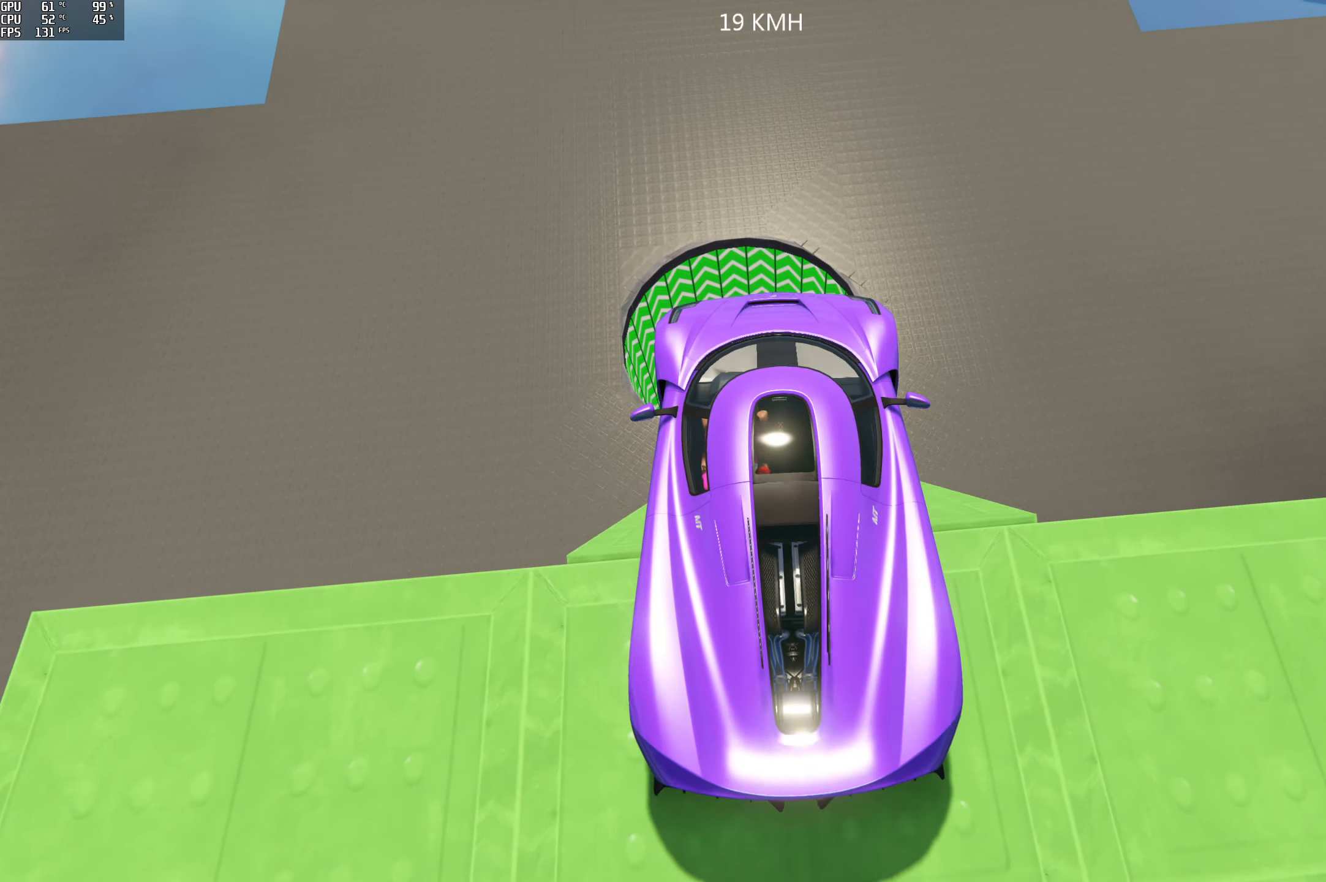
{"buttons": [], "left_stick": "center", "right_stick": "down", "events": [[117, "left_stick", "down"], [484, "left_stick", "center"]]}
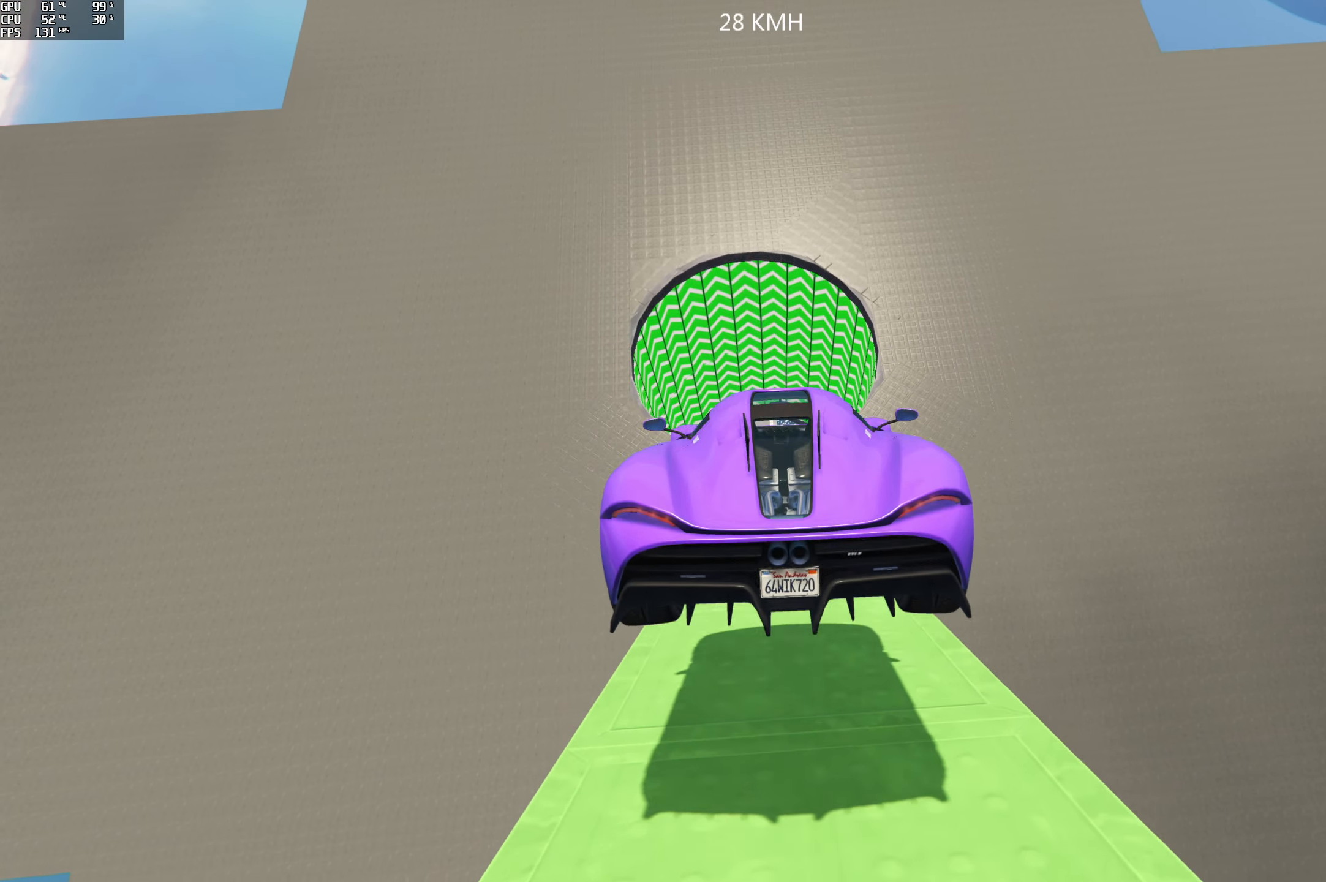
{"buttons": ["R2"], "left_stick": "down", "right_stick": "down", "events": [[100, "left_stick", "down"], [434, "R2", "down"]]}
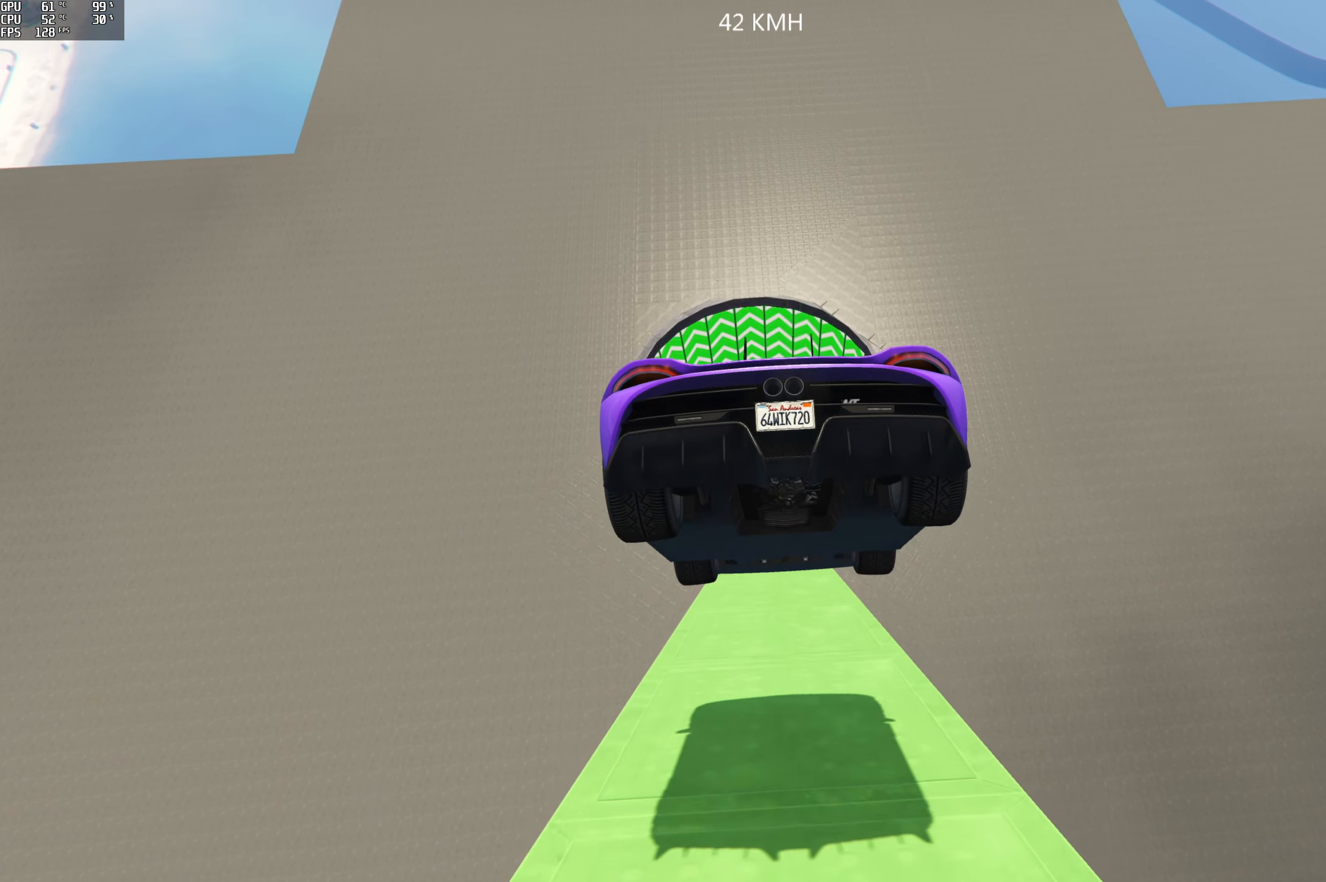
{"buttons": ["R2"], "left_stick": "center", "right_stick": "down", "events": [[350, "left_stick", "center"]]}
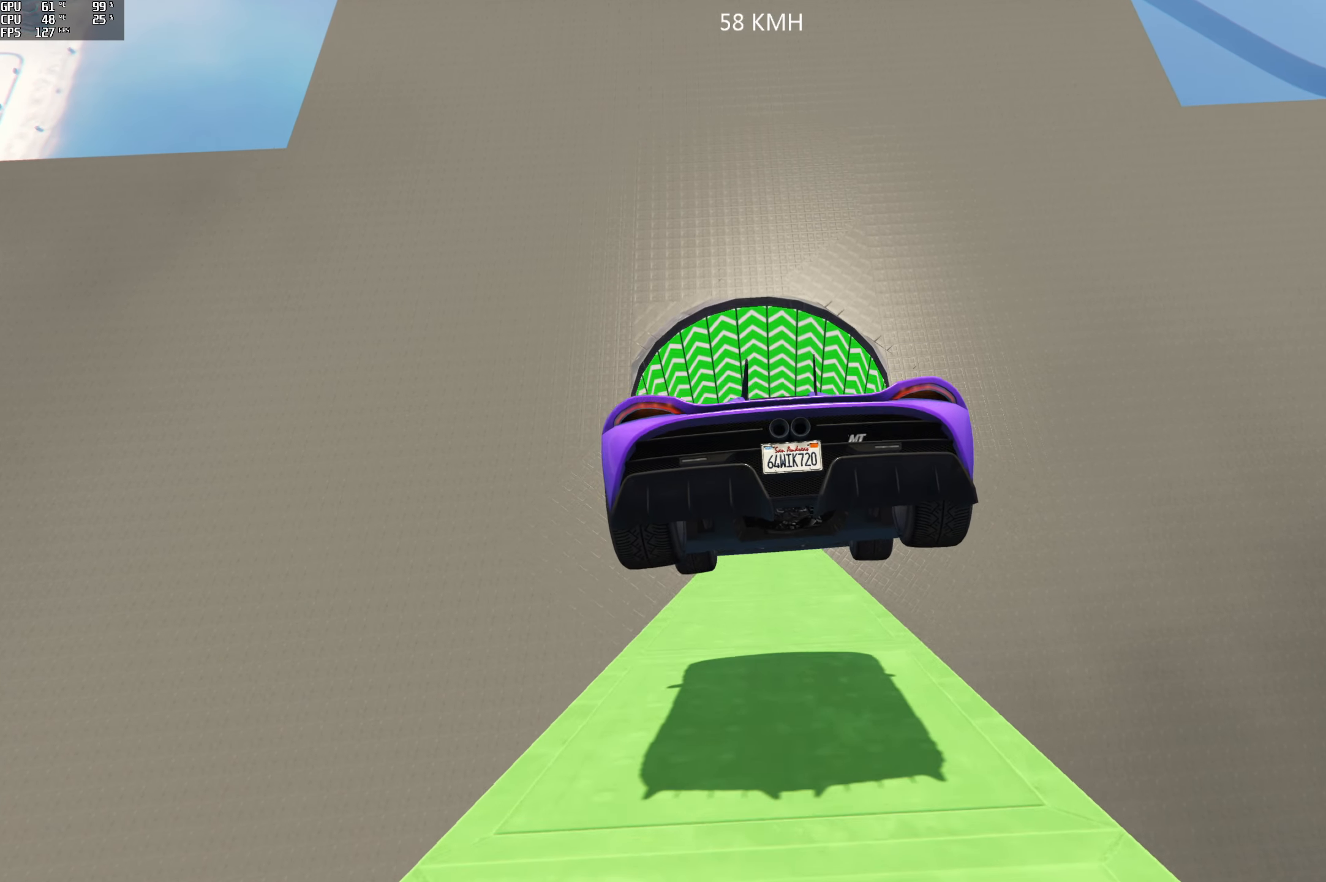
{"buttons": ["R2"], "left_stick": "center", "right_stick": "down", "events": []}
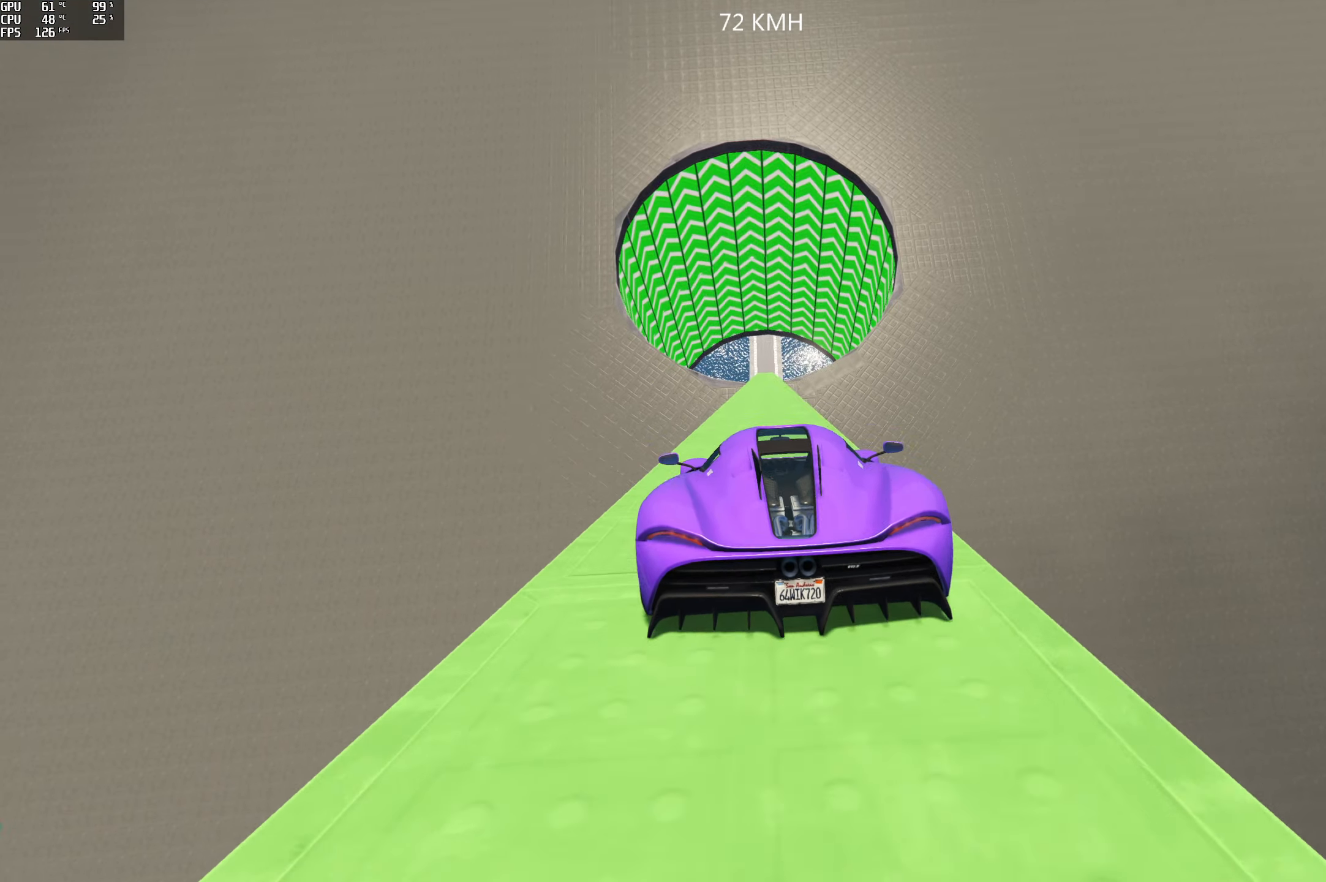
{"buttons": ["R2"], "left_stick": "center", "right_stick": "down", "events": []}
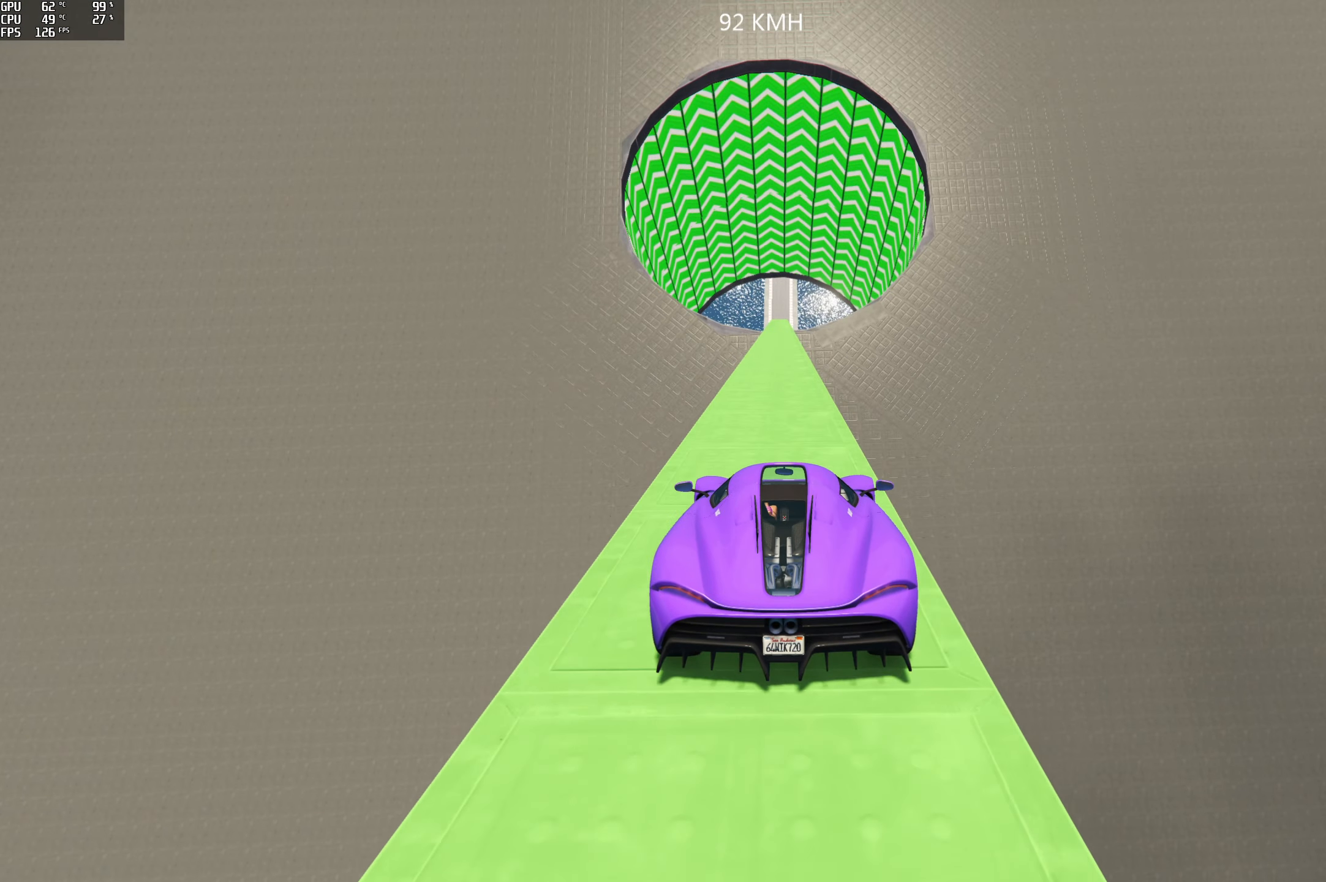
{"buttons": ["R2"], "left_stick": "center", "right_stick": "down", "events": [[366, "left_stick", "left"], [450, "left_stick", "center"]]}
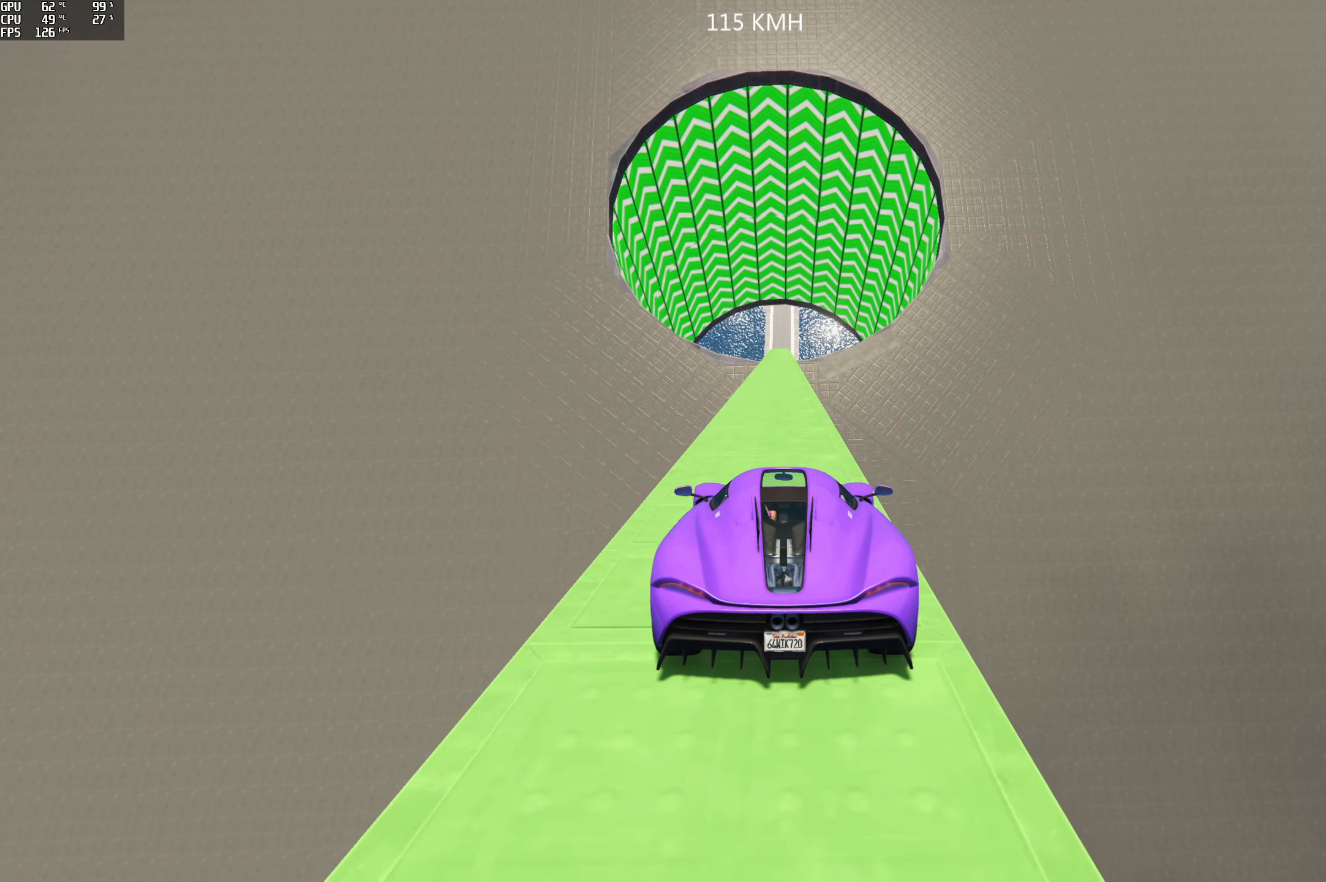
{"buttons": ["R2"], "left_stick": "center", "right_stick": "down", "events": [[250, "left_stick", "right"], [300, "left_stick", "center"]]}
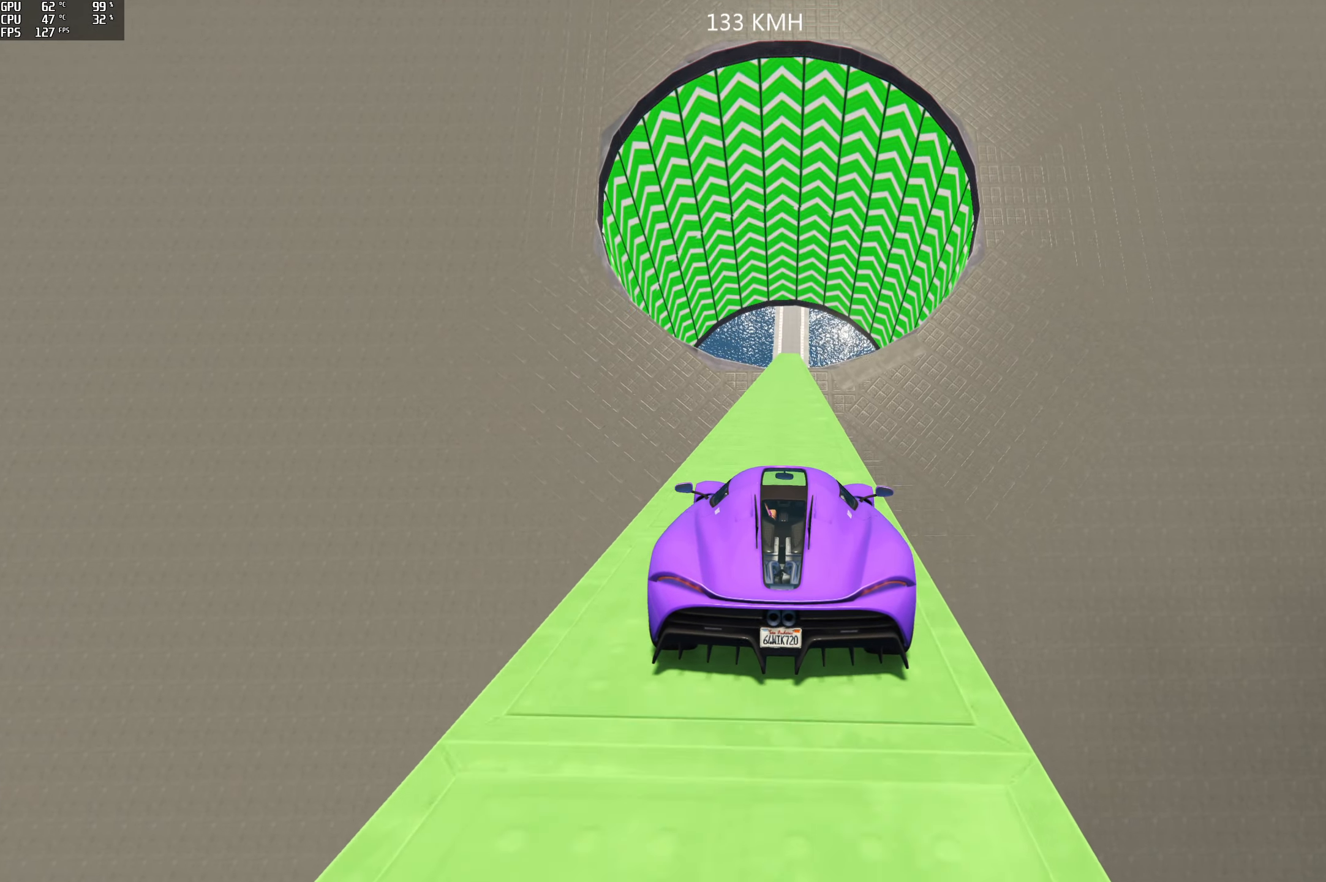
{"buttons": ["R2"], "left_stick": "center", "right_stick": "down", "events": []}
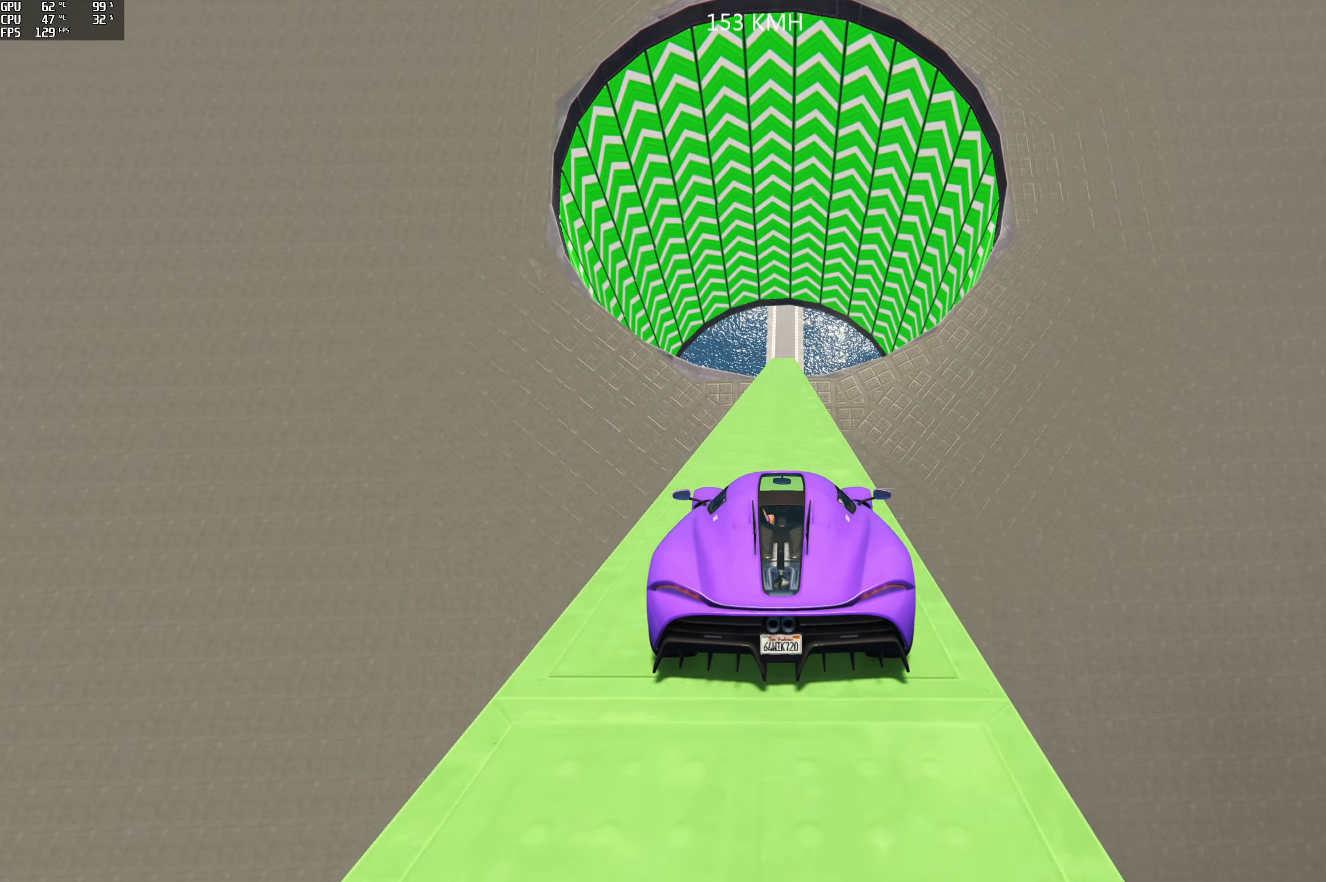
{"buttons": ["R2"], "left_stick": "center", "right_stick": "down", "events": []}
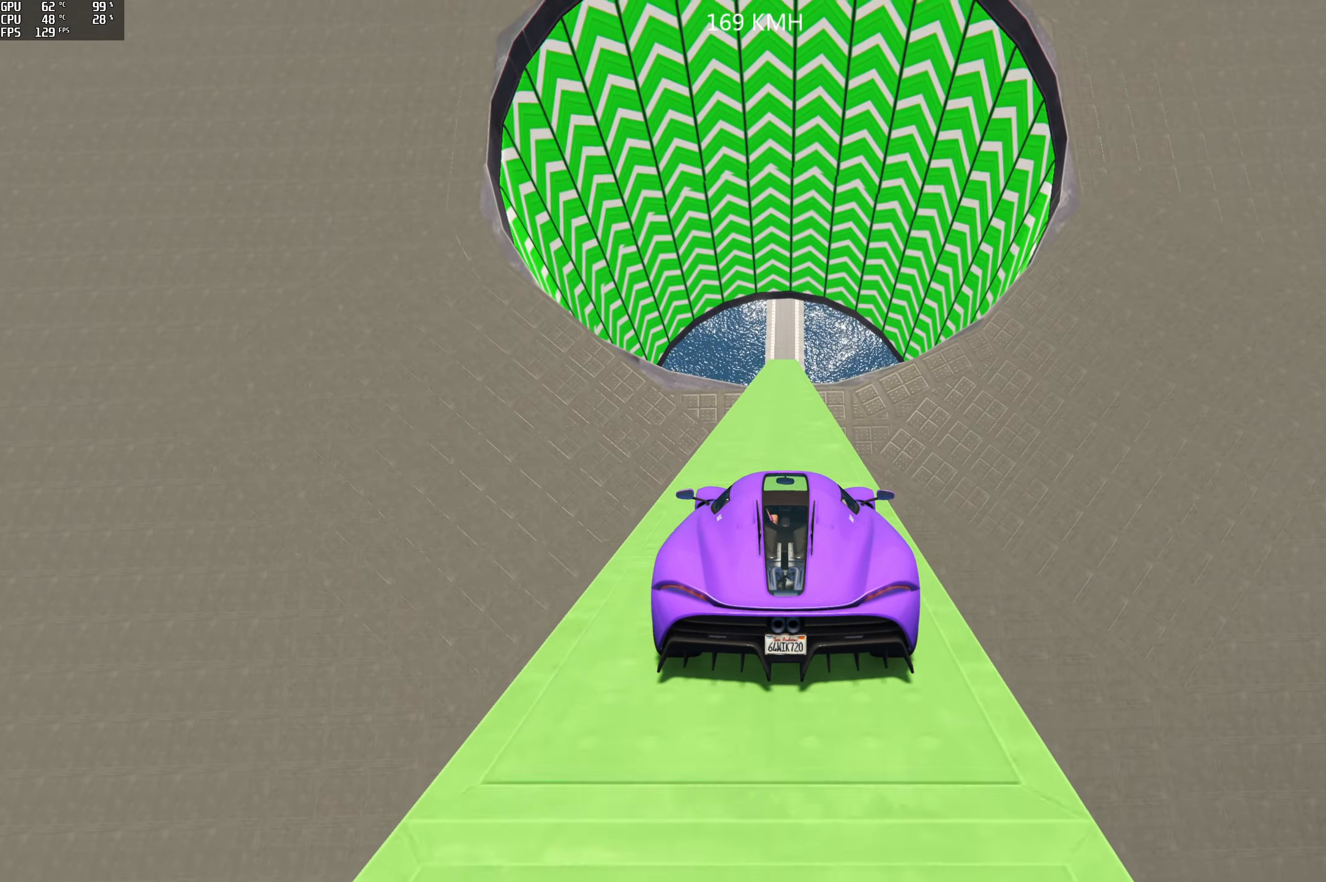
{"buttons": ["R2"], "left_stick": "center", "right_stick": "down", "events": []}
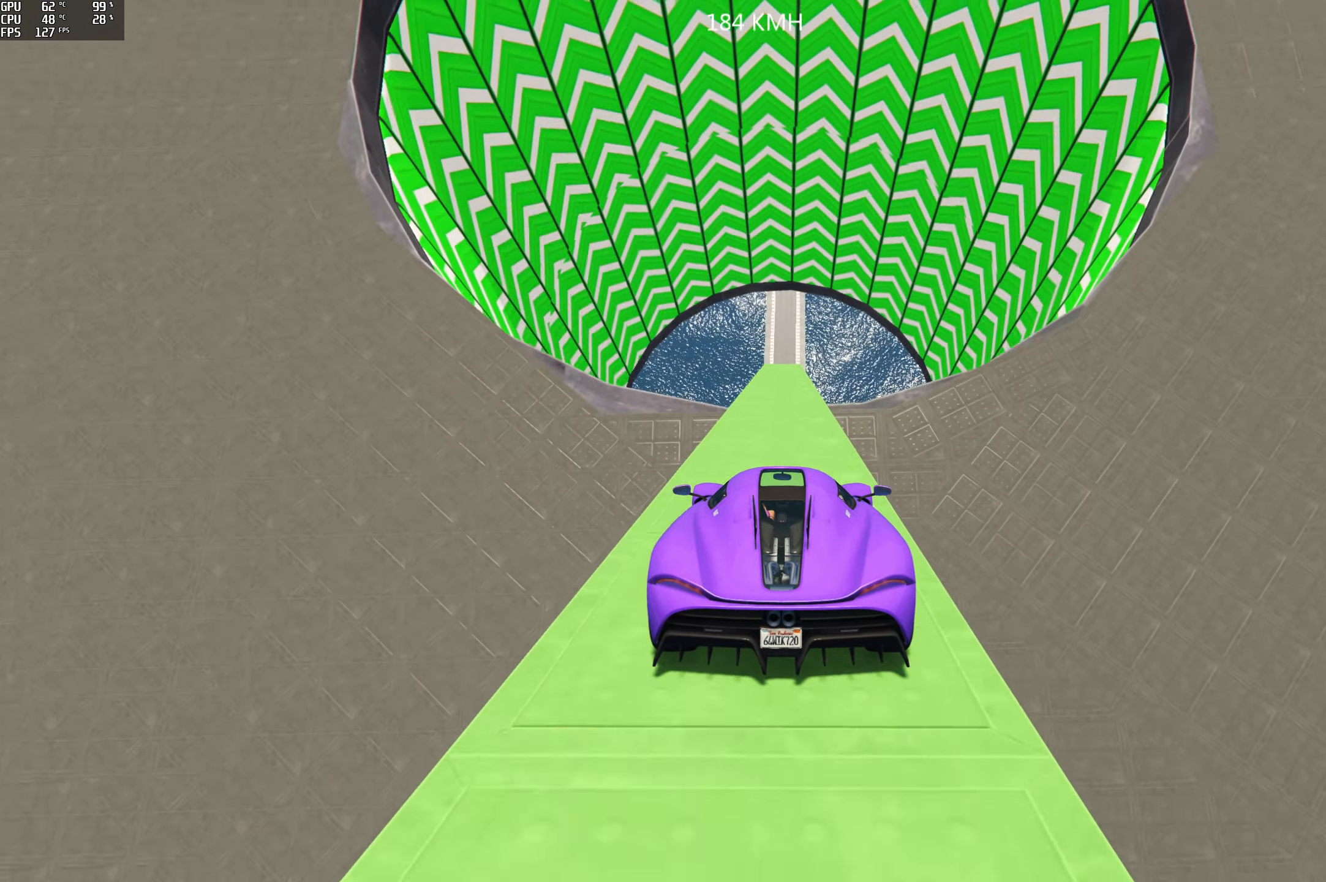
{"buttons": ["R2"], "left_stick": "center", "right_stick": "down", "events": []}
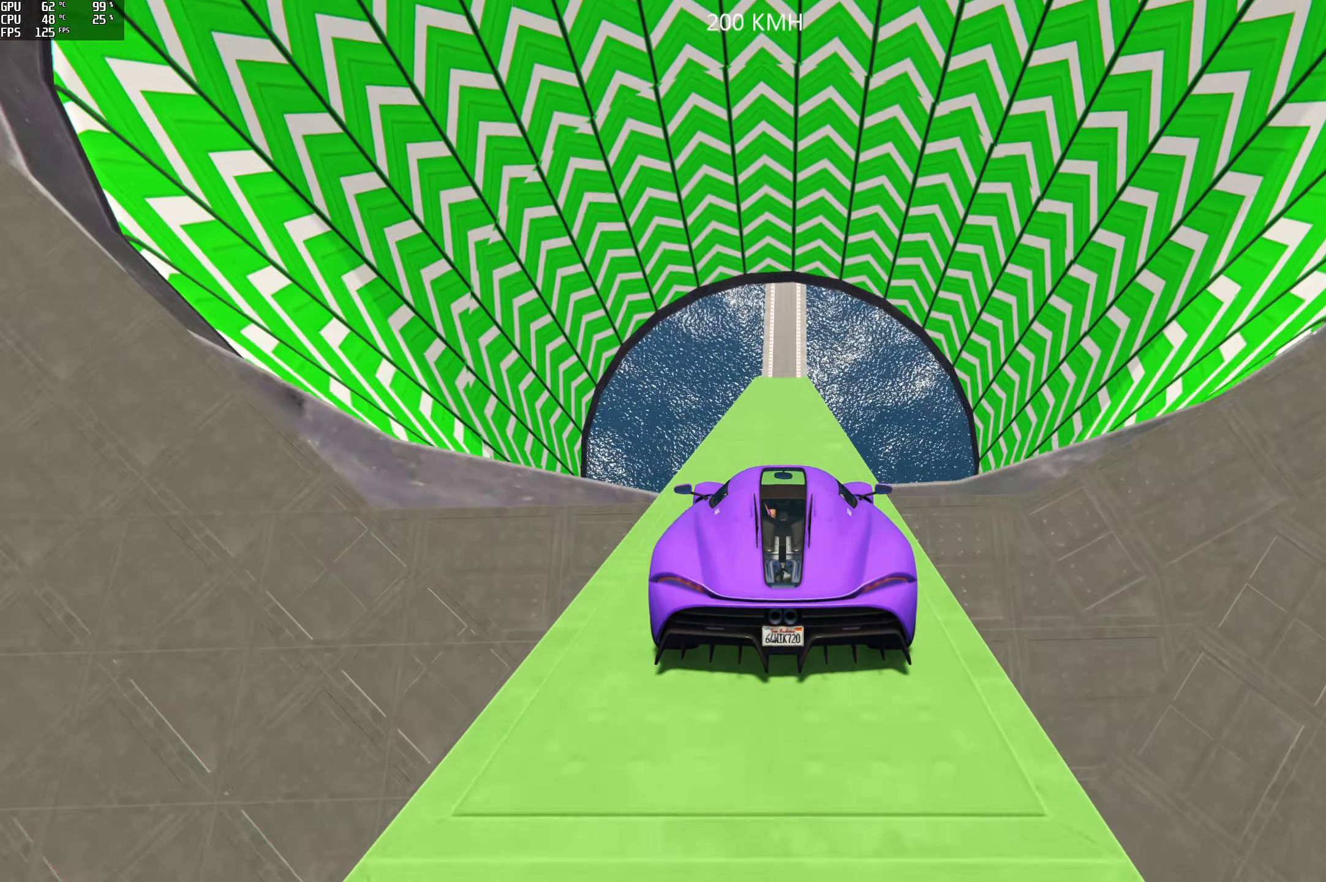
{"buttons": ["R2"], "left_stick": "down", "right_stick": "down", "events": [[333, "left_stick", "down"]]}
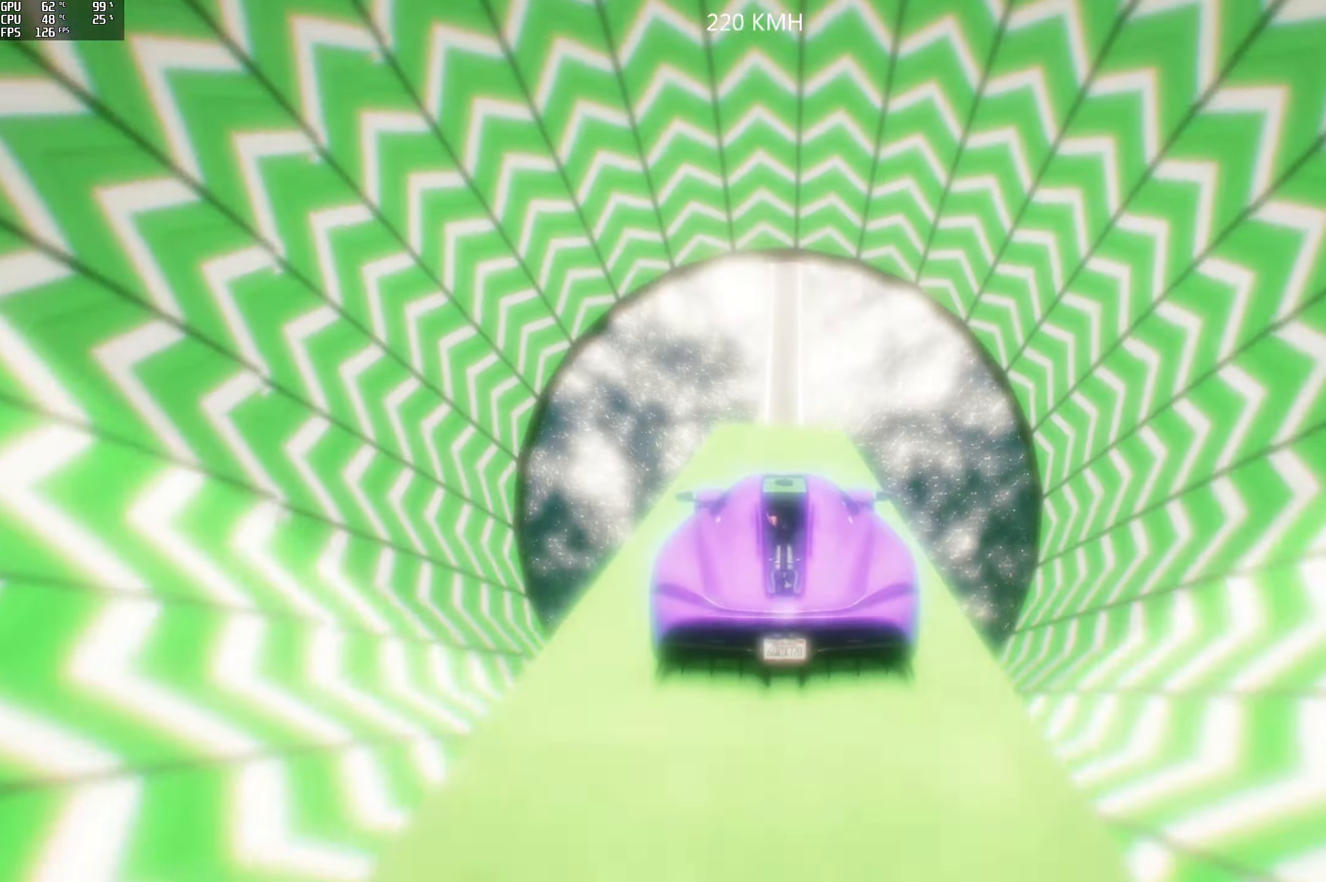
{"buttons": ["R2"], "left_stick": "down", "right_stick": "down", "events": []}
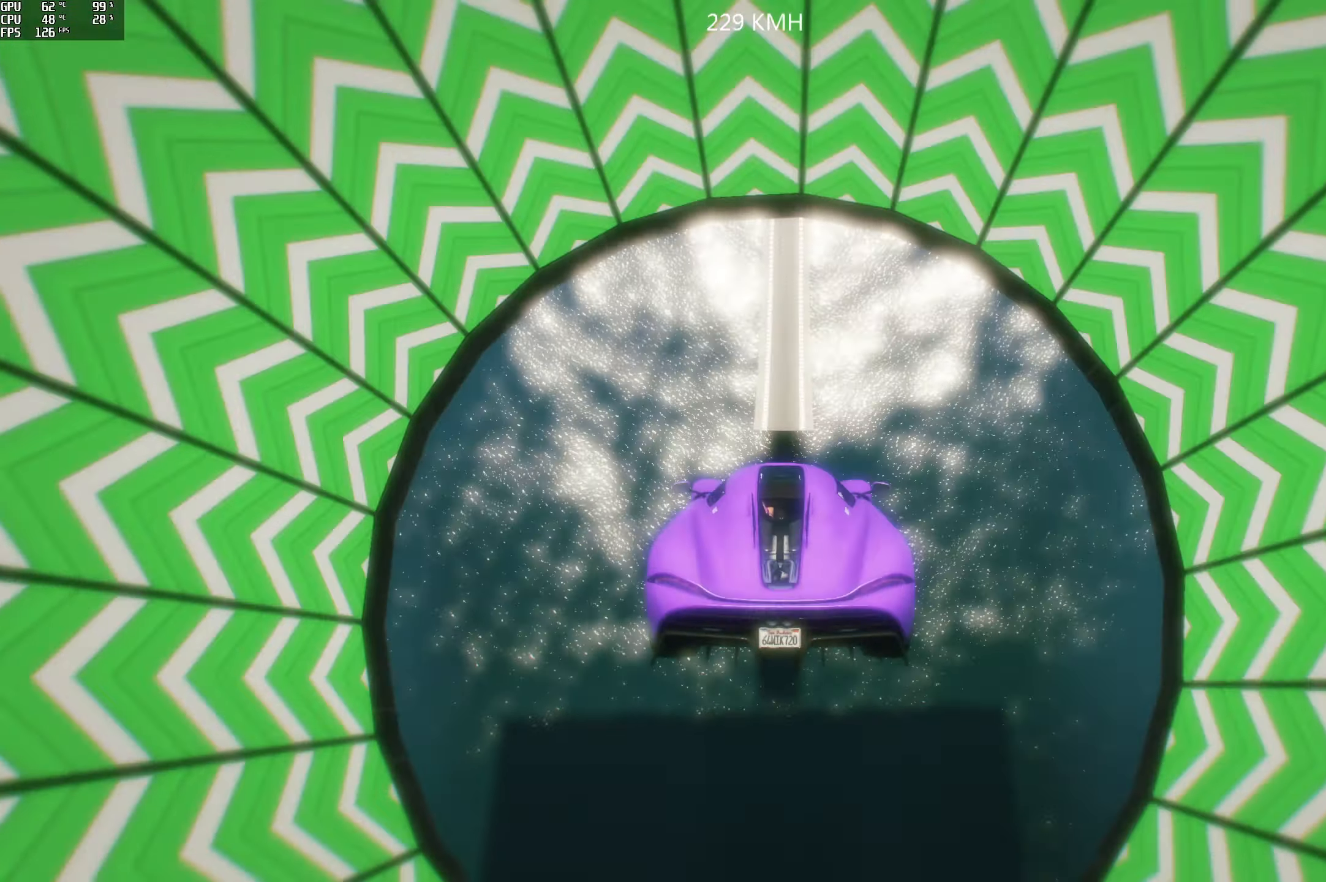
{"buttons": ["R2"], "left_stick": "down", "right_stick": "up", "events": [[67, "right_stick", "center"], [467, "right_stick", "up"]]}
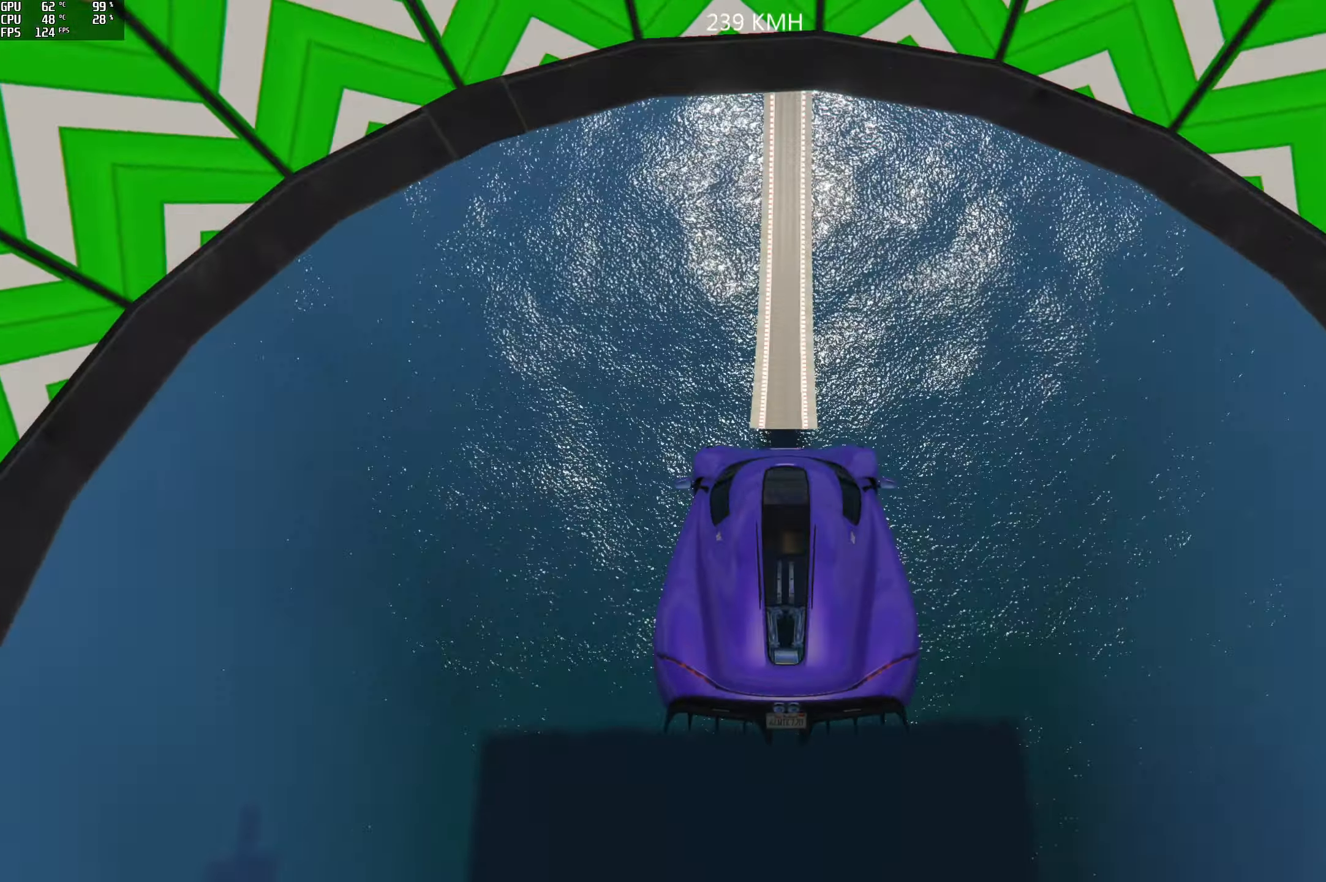
{"buttons": ["R2"], "left_stick": "down", "right_stick": "up", "events": []}
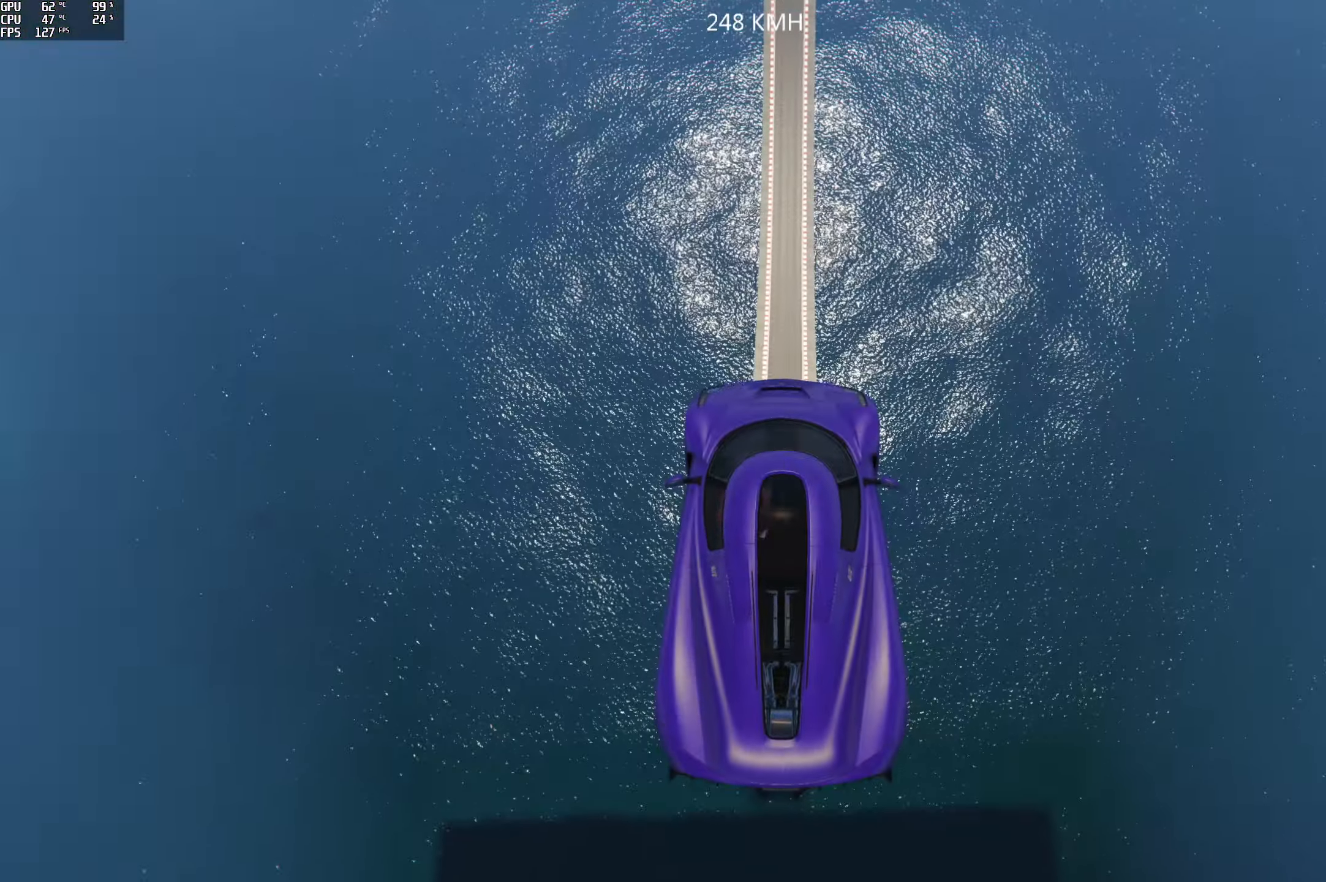
{"buttons": ["R2"], "left_stick": "up", "right_stick": "up-right", "events": [[33, "left_stick", "center"], [83, "left_stick", "up"], [267, "right_stick", "up-right"]]}
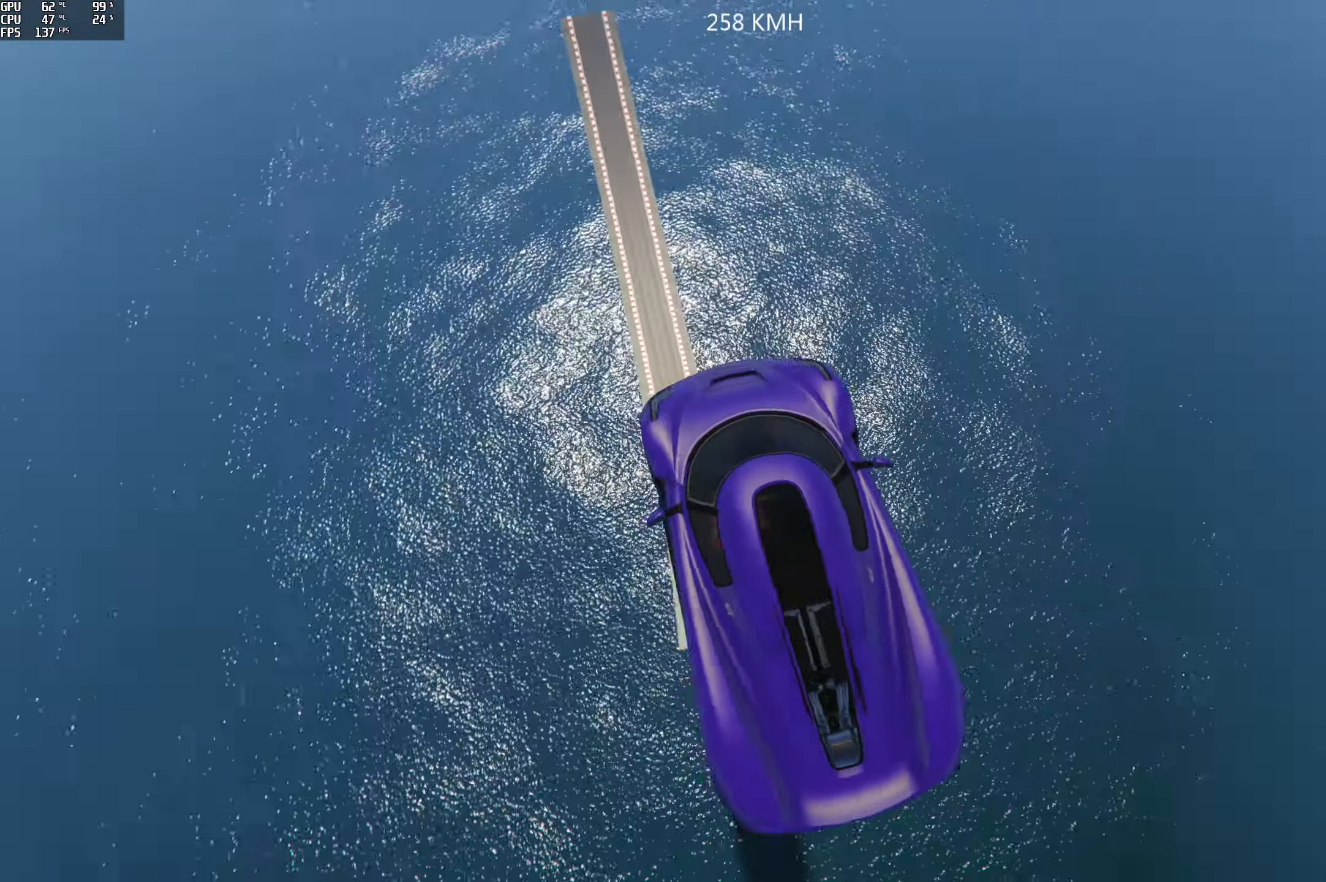
{"buttons": ["R2"], "left_stick": "up", "right_stick": "up-right", "events": []}
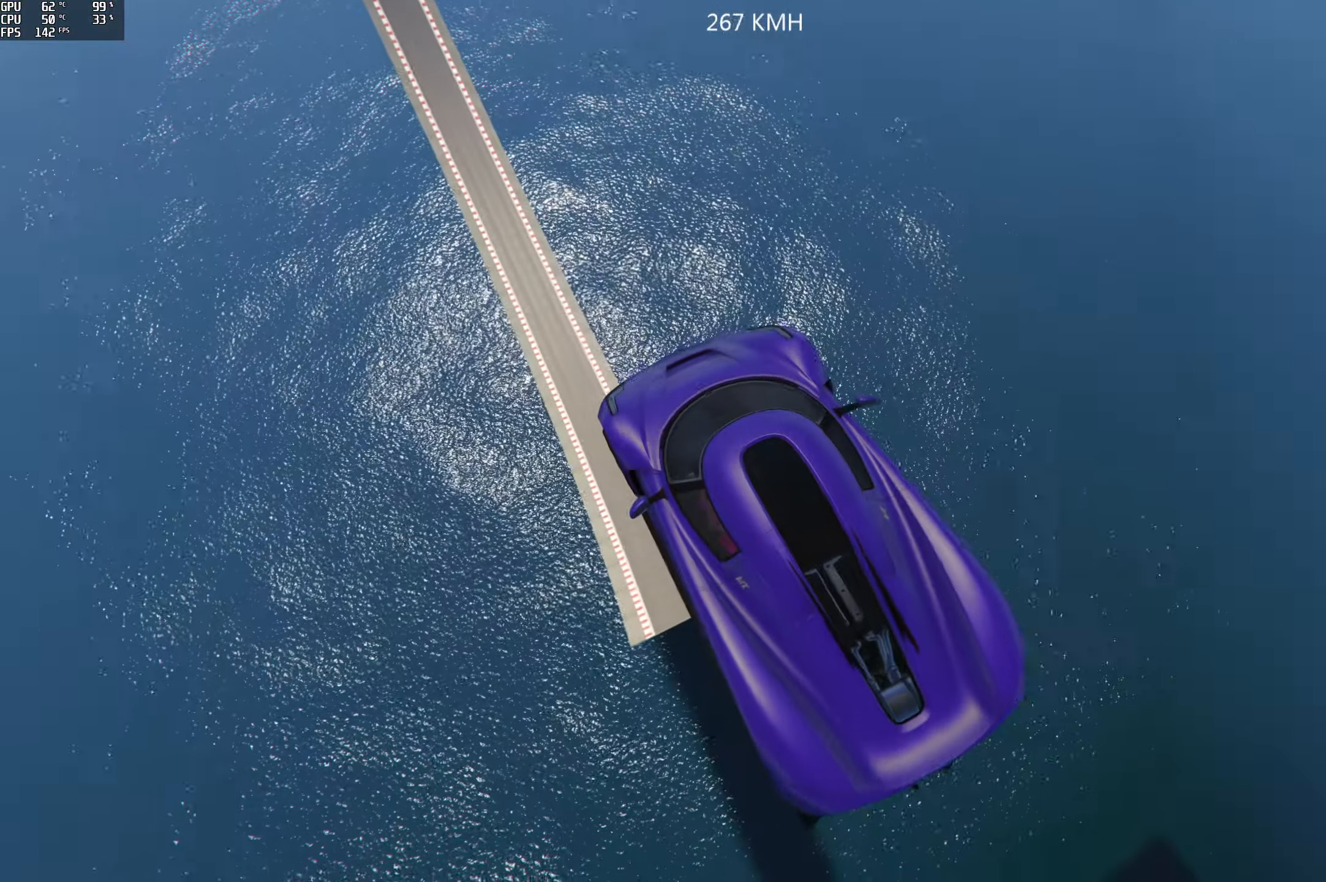
{"buttons": ["R2"], "left_stick": "center", "right_stick": "up-right", "events": [[483, "left_stick", "center"]]}
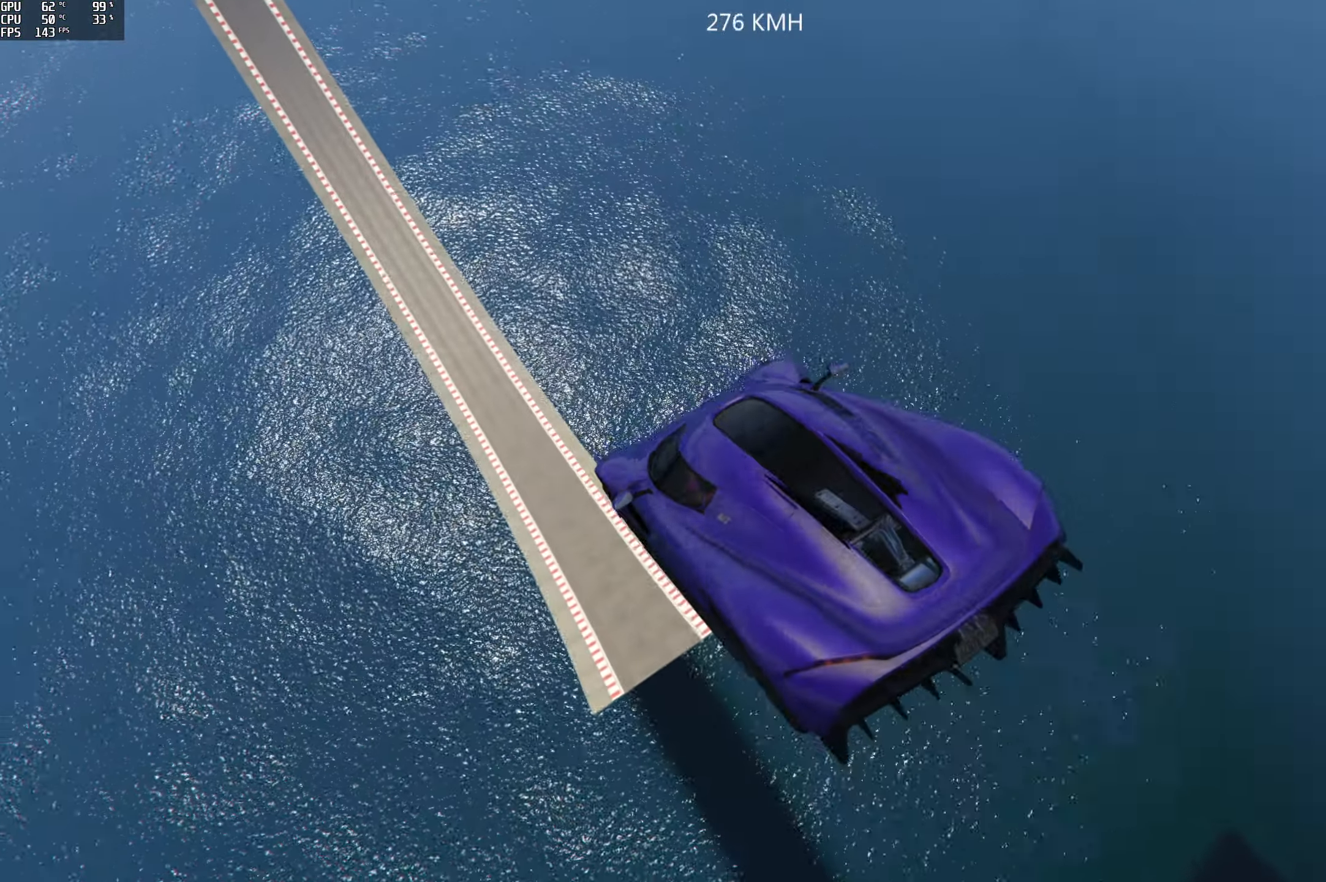
{"buttons": ["R2"], "left_stick": "down", "right_stick": "up-right", "events": [[383, "left_stick", "down"]]}
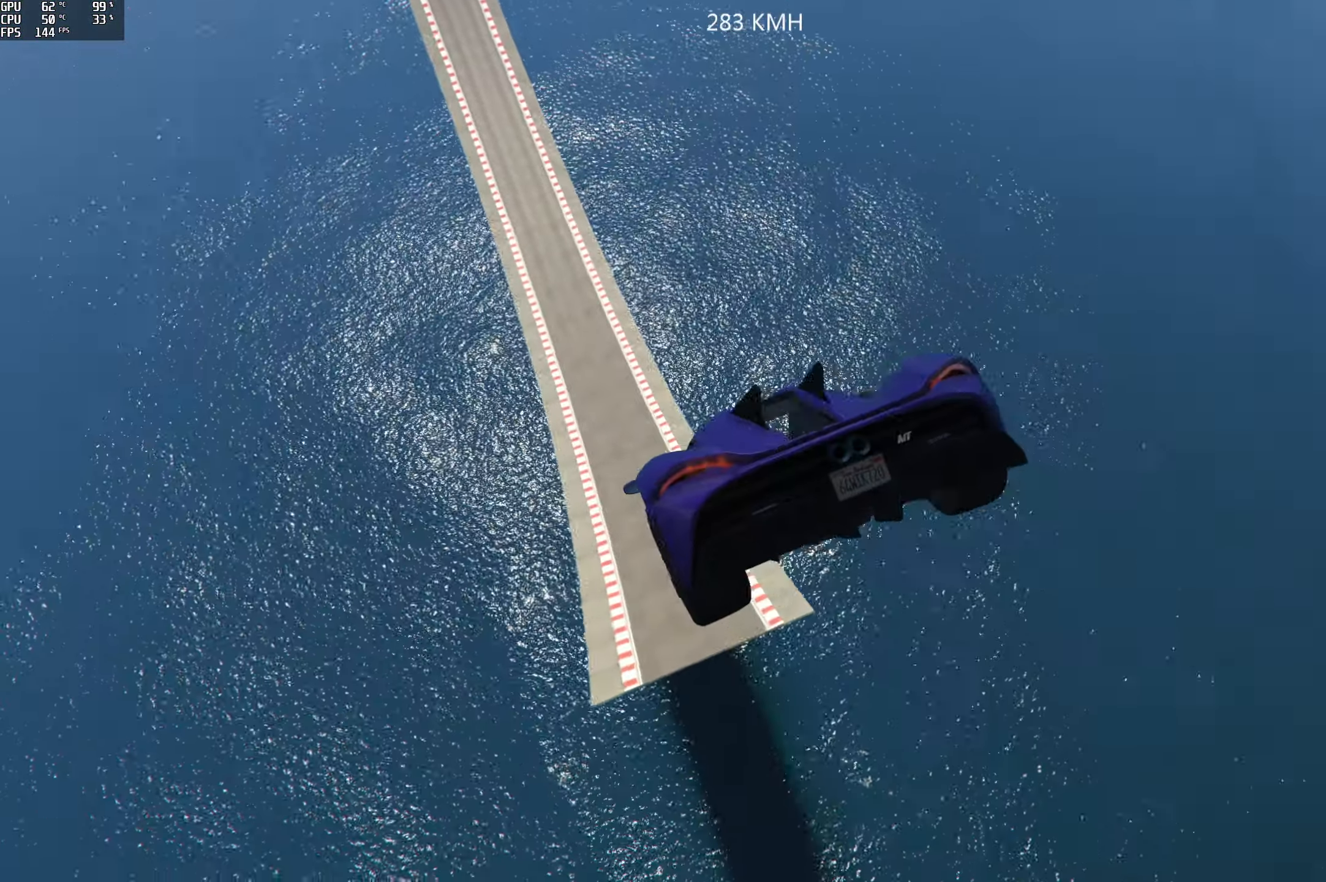
{"buttons": ["R2"], "left_stick": "down", "right_stick": "up", "events": [[267, "right_stick", "up"]]}
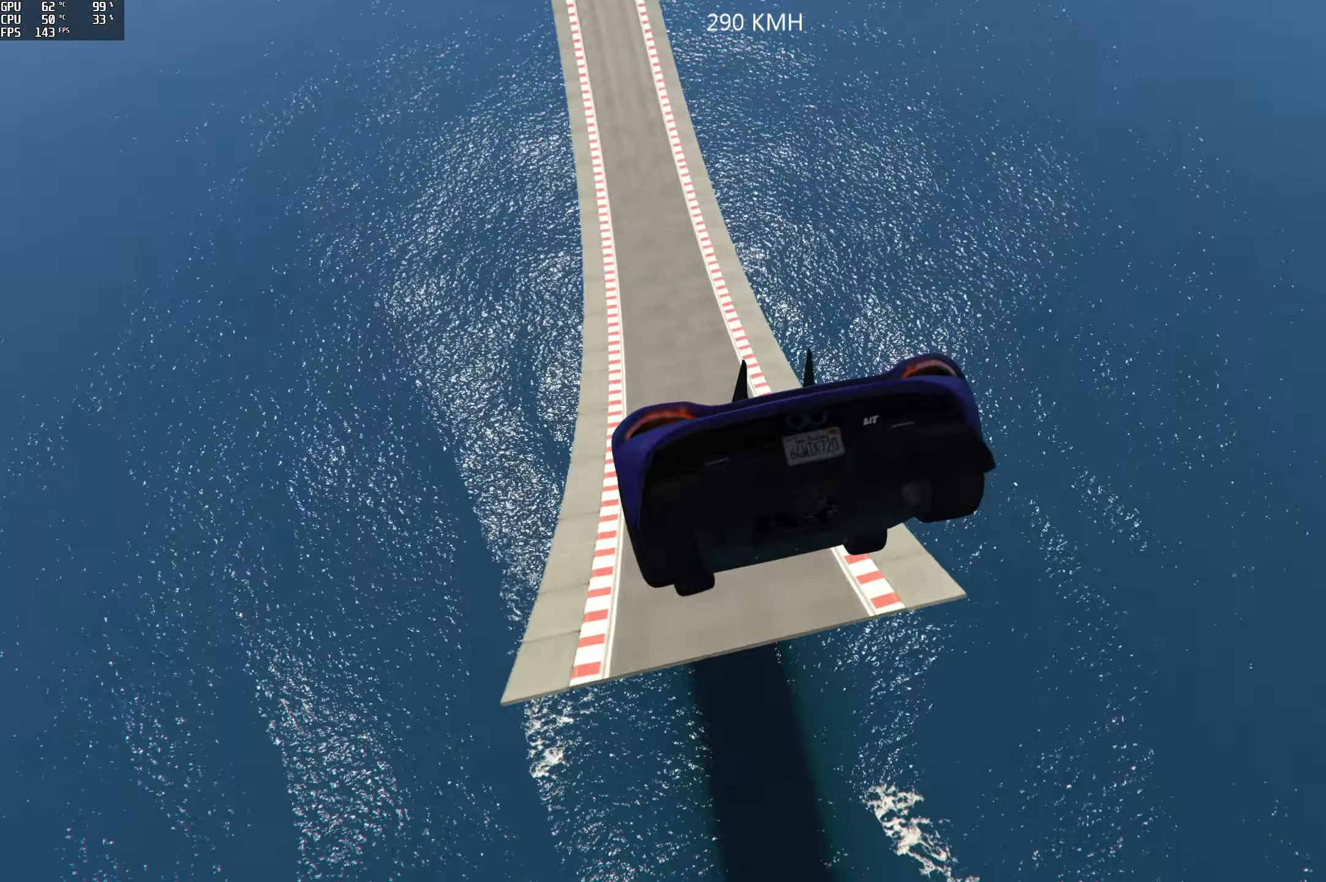
{"buttons": ["R2"], "left_stick": "center", "right_stick": "up", "events": [[183, "left_stick", "center"]]}